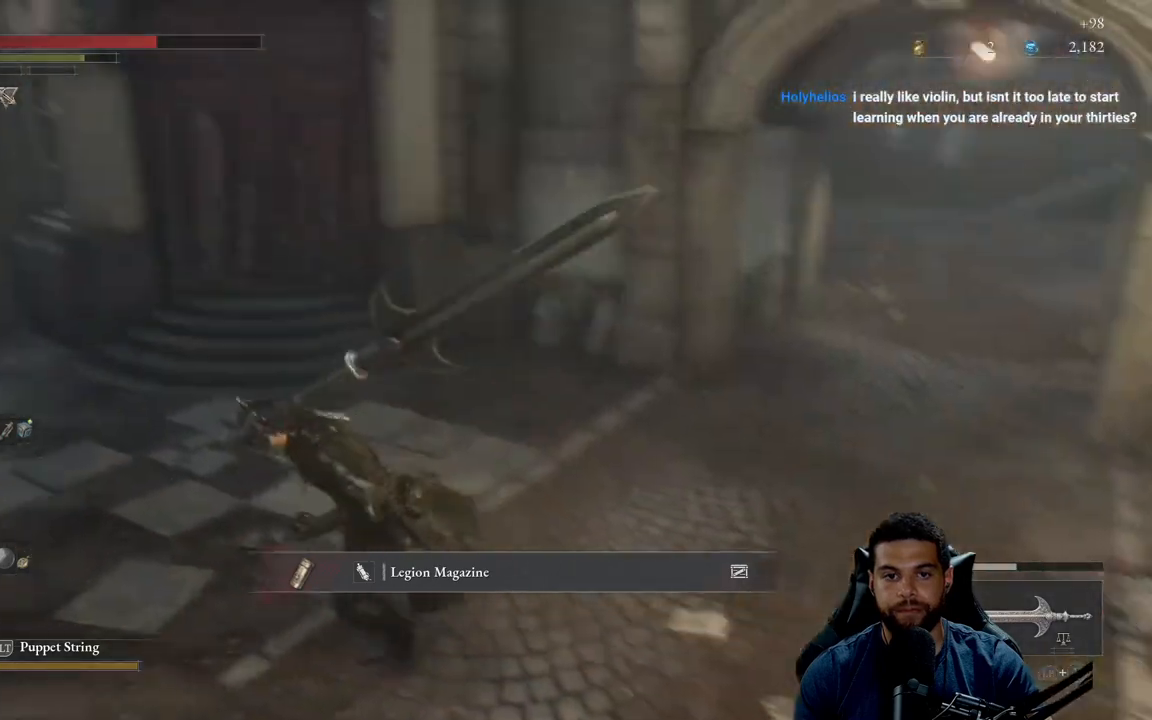
Gameplay with a controller (Xbox layout); each line is a JSON object with the inputs held at the frame after it. "events" lists button and stick changes between this image and that frame as [ms after this image, input, new state], when the widget could be followed in between.
{"buttons": ["B"], "left_stick": "down-right", "right_stick": "right", "events": [[83, "left_stick", "down"], [283, "left_stick", "down-right"], [450, "right_stick", "right"]]}
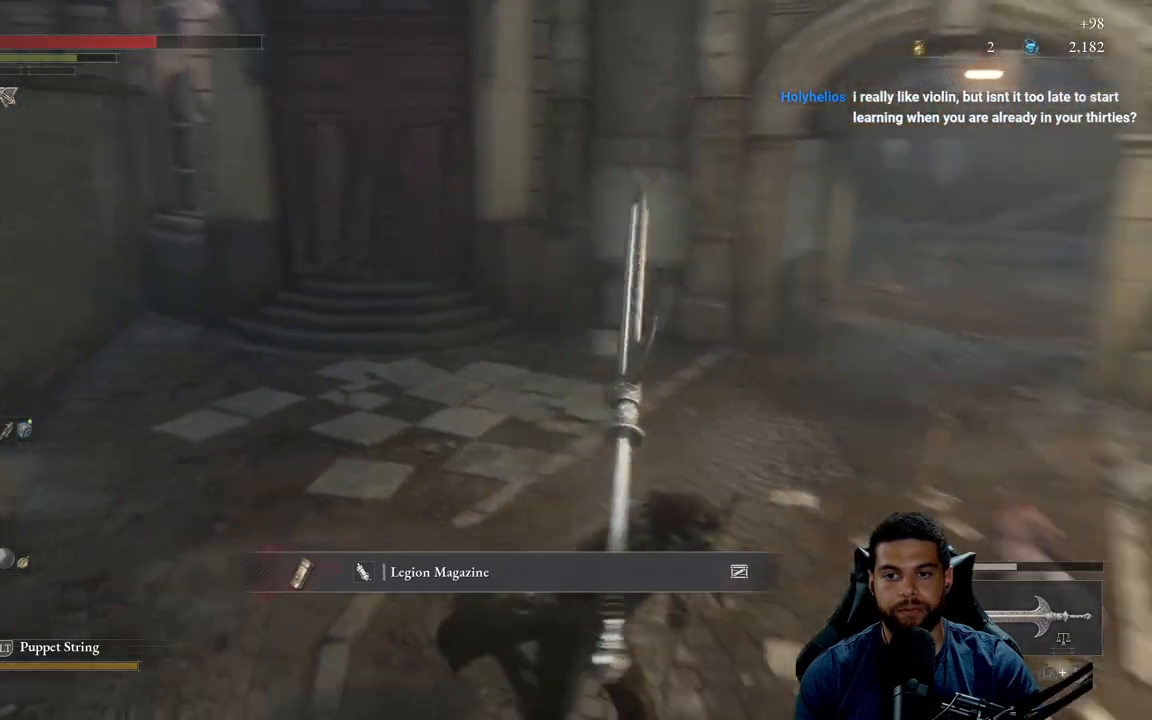
{"buttons": ["B"], "left_stick": "up-right", "right_stick": "right", "events": [[133, "right_stick", "center"], [300, "right_stick", "right"], [450, "left_stick", "up-right"]]}
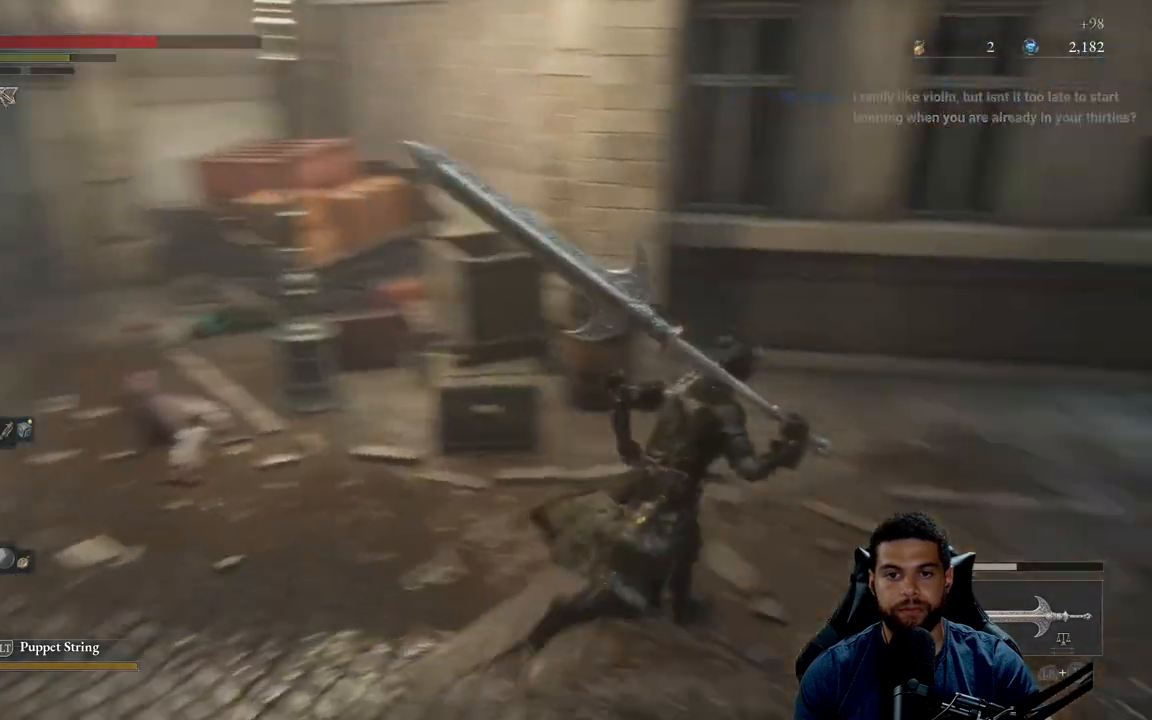
{"buttons": ["B"], "left_stick": "up-right", "right_stick": "up-right", "events": [[250, "right_stick", "center"], [400, "right_stick", "up-right"]]}
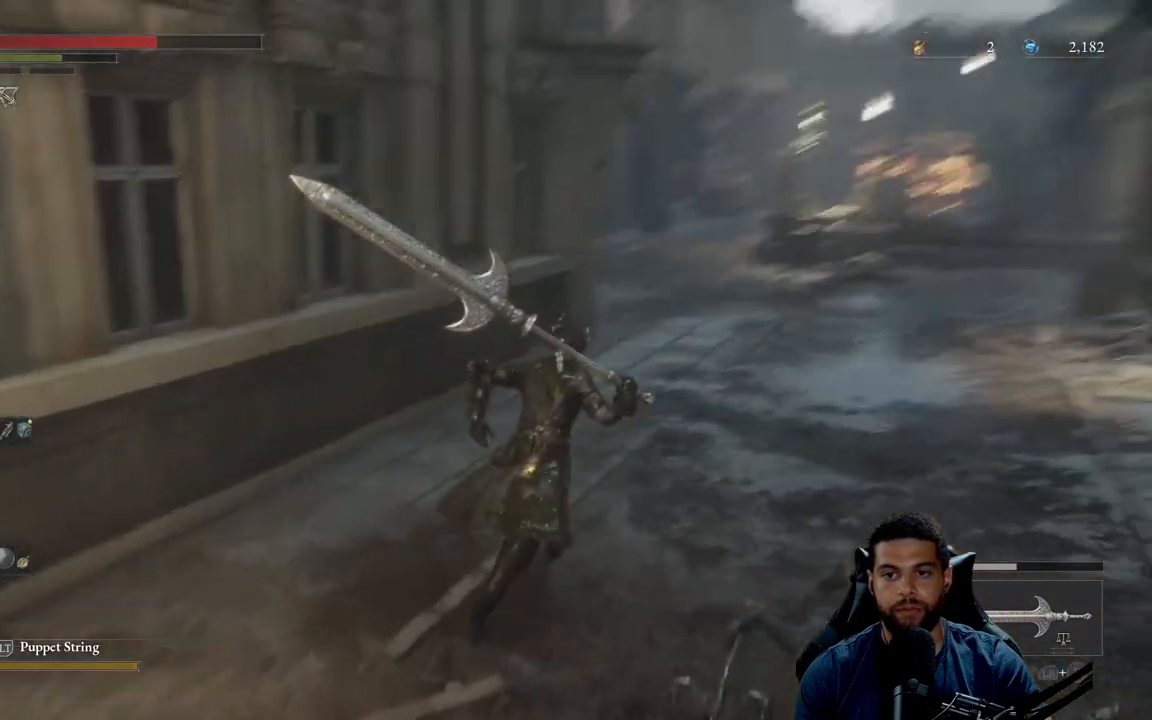
{"buttons": ["B"], "left_stick": "up-right", "right_stick": "left", "events": [[33, "right_stick", "center"], [233, "right_stick", "left"]]}
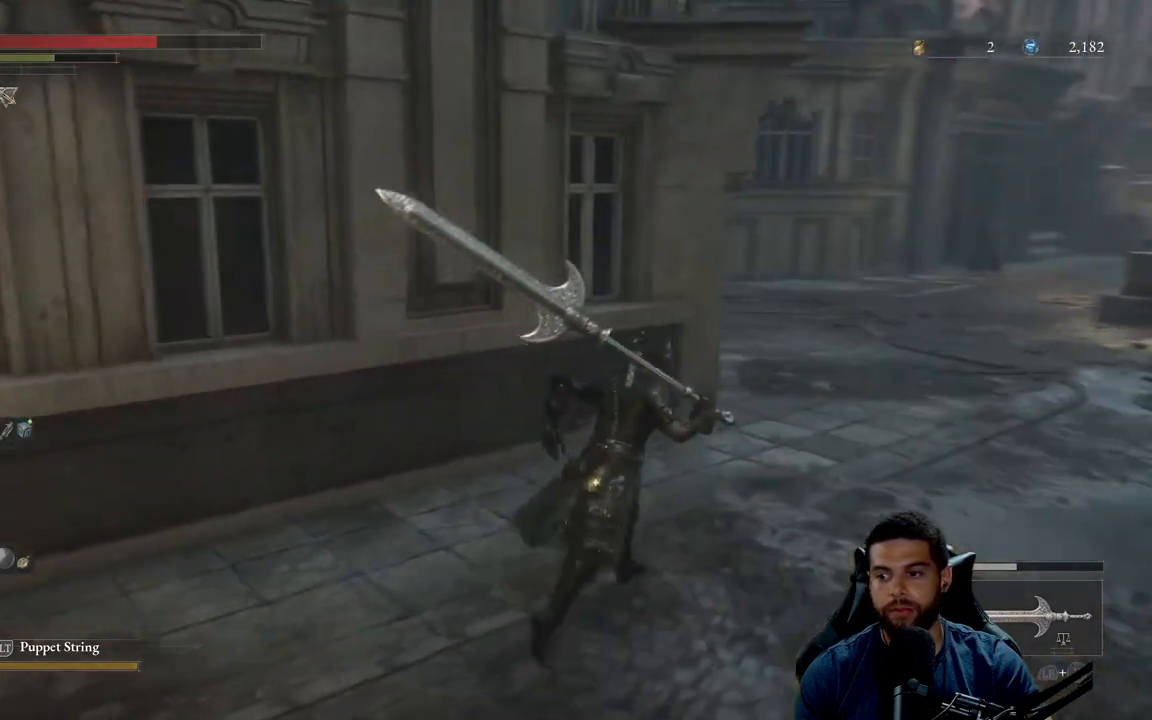
{"buttons": ["B"], "left_stick": "up-right", "right_stick": "left", "events": []}
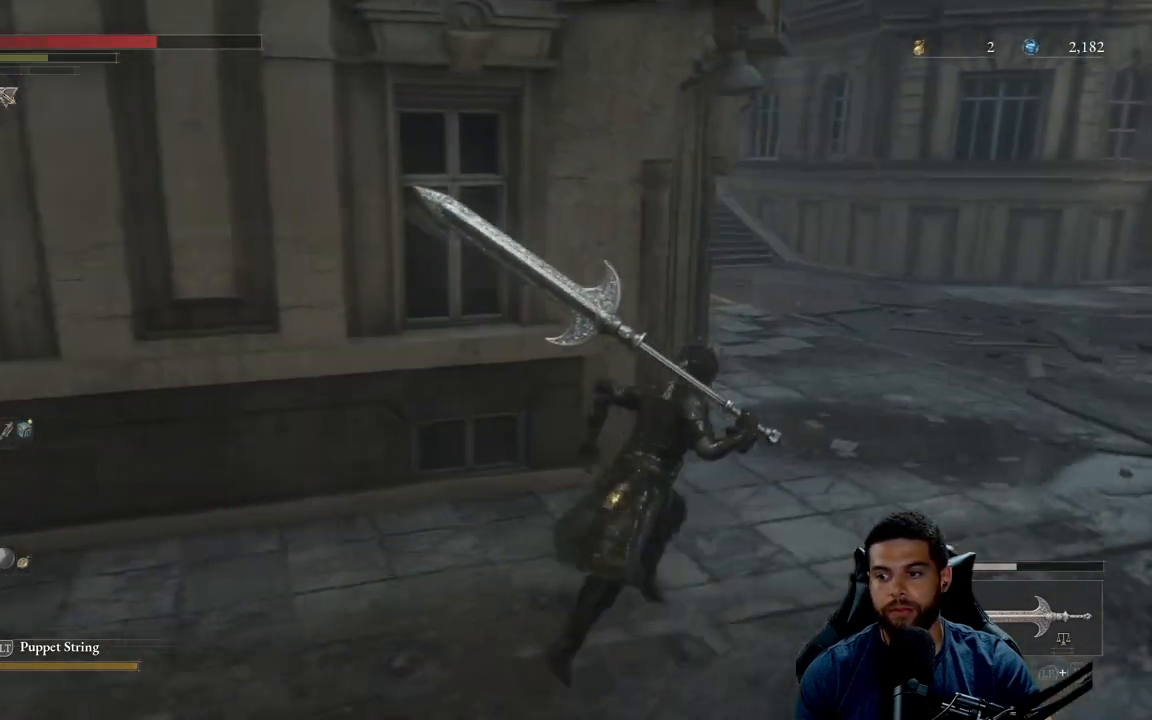
{"buttons": ["B"], "left_stick": "up-right", "right_stick": "left", "events": []}
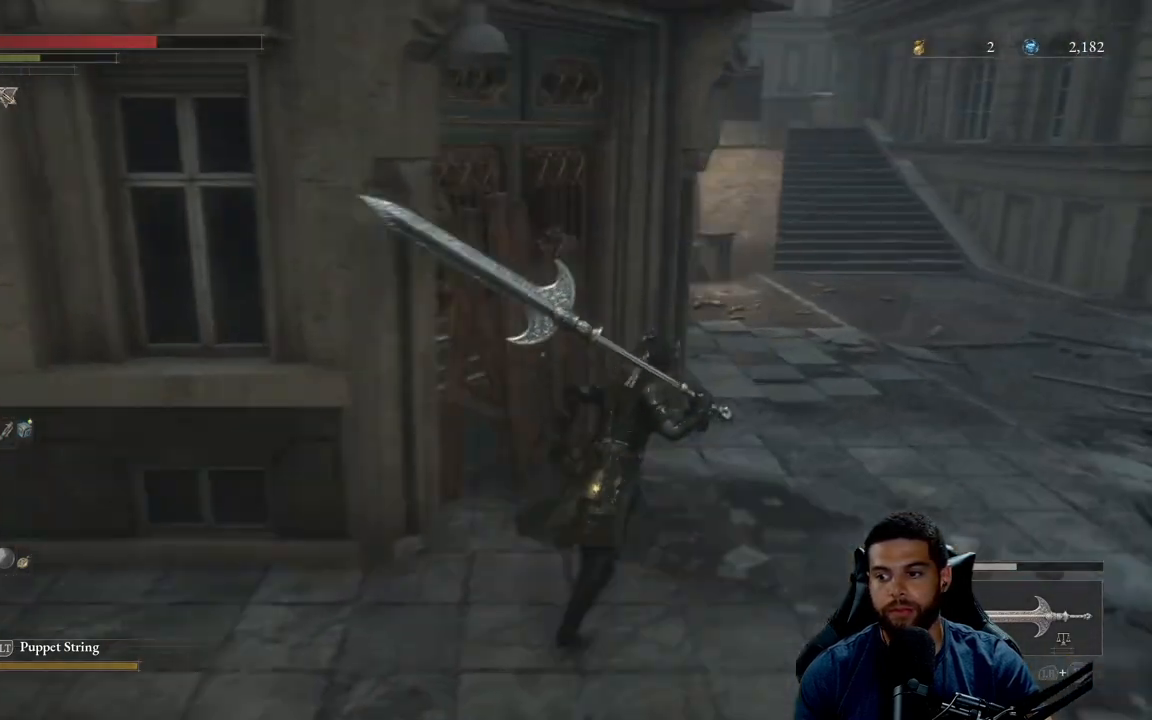
{"buttons": ["B"], "left_stick": "up-right", "right_stick": "center", "events": [[367, "right_stick", "center"]]}
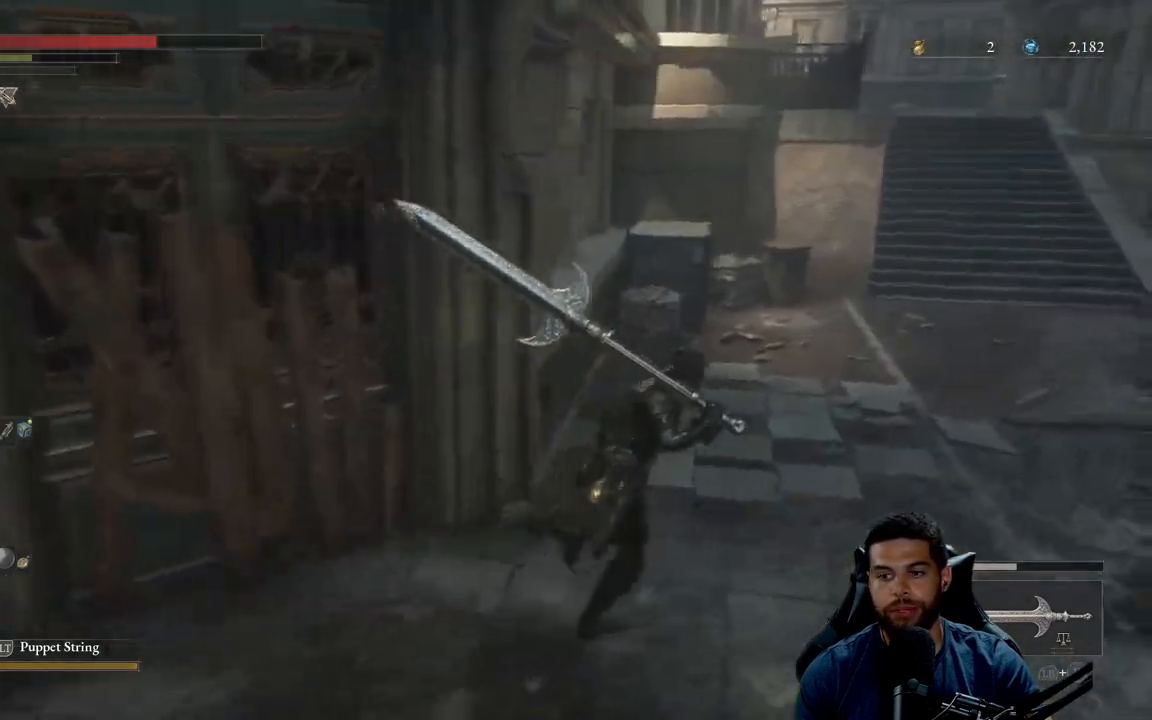
{"buttons": ["B"], "left_stick": "up-right", "right_stick": "center", "events": [[83, "right_stick", "up-right"], [267, "right_stick", "center"]]}
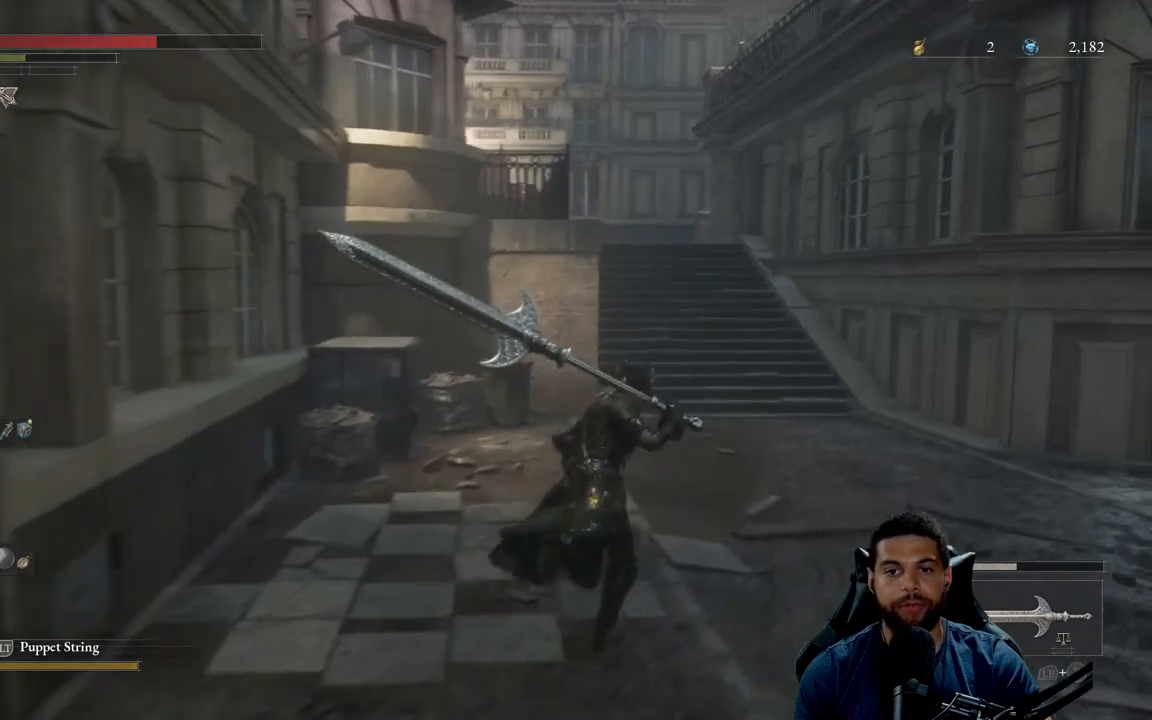
{"buttons": ["B"], "left_stick": "up-right", "right_stick": "left", "events": [[383, "right_stick", "left"]]}
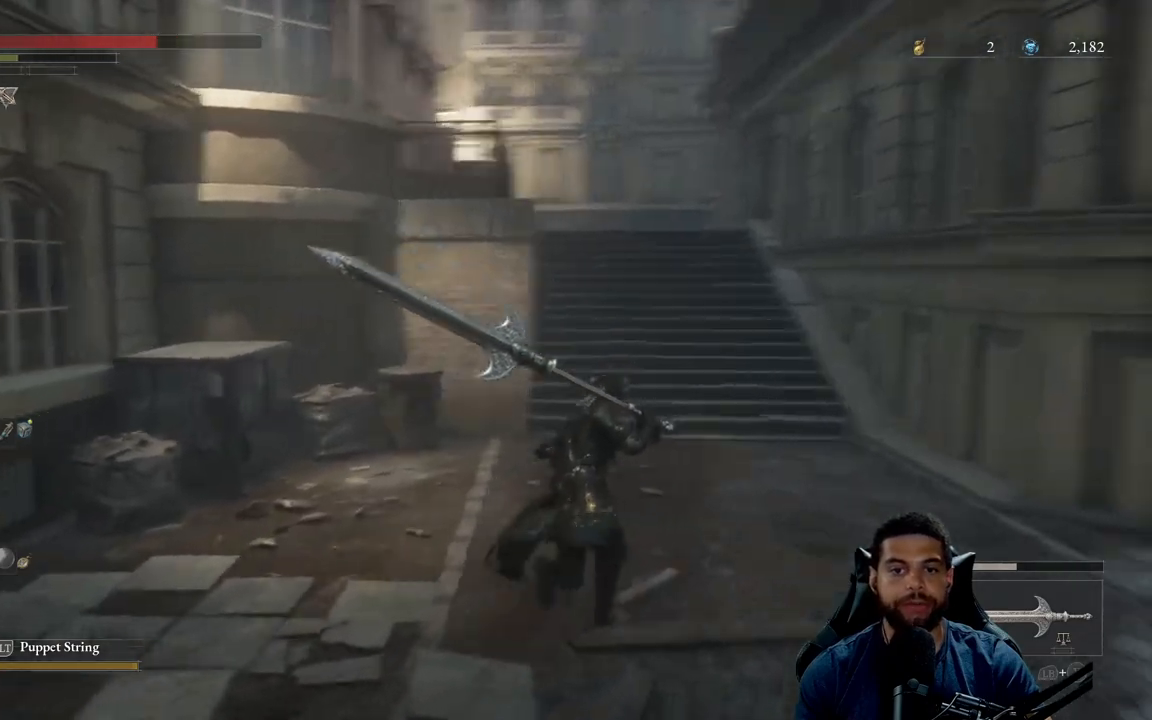
{"buttons": ["B"], "left_stick": "down-right", "right_stick": "right", "events": [[33, "right_stick", "center"], [167, "left_stick", "down-right"], [250, "right_stick", "right"]]}
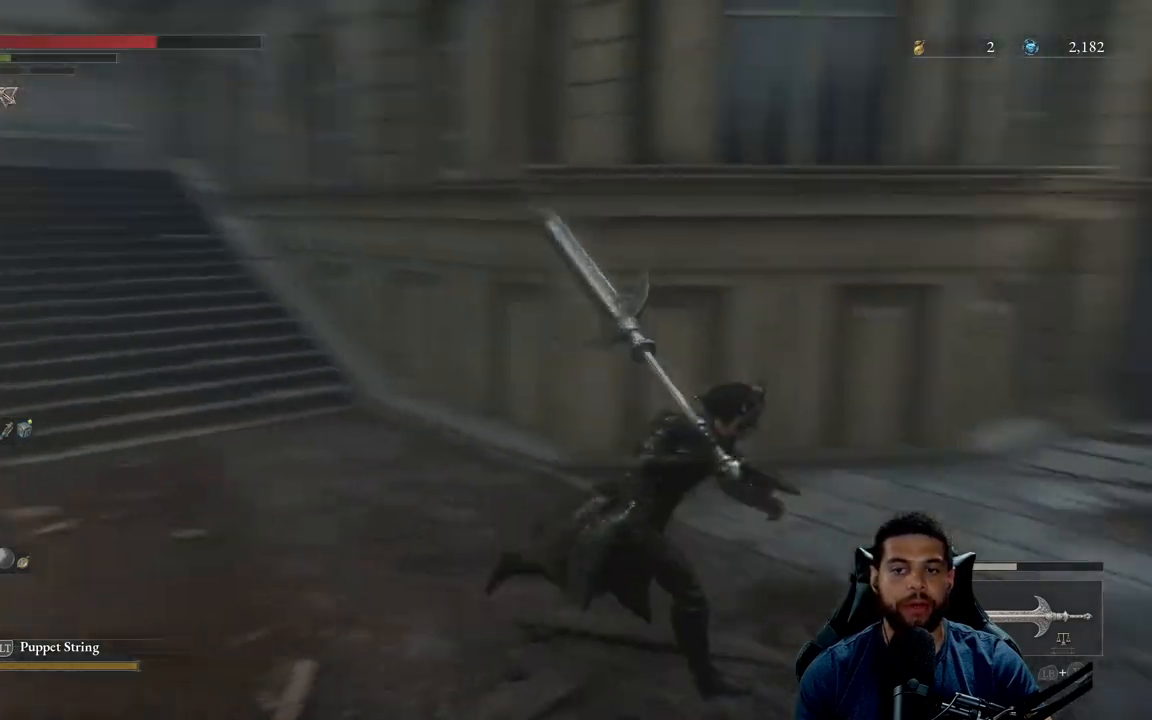
{"buttons": ["B"], "left_stick": "up", "right_stick": "center", "events": [[17, "left_stick", "right"], [167, "left_stick", "up-right"], [300, "left_stick", "up"], [317, "right_stick", "center"]]}
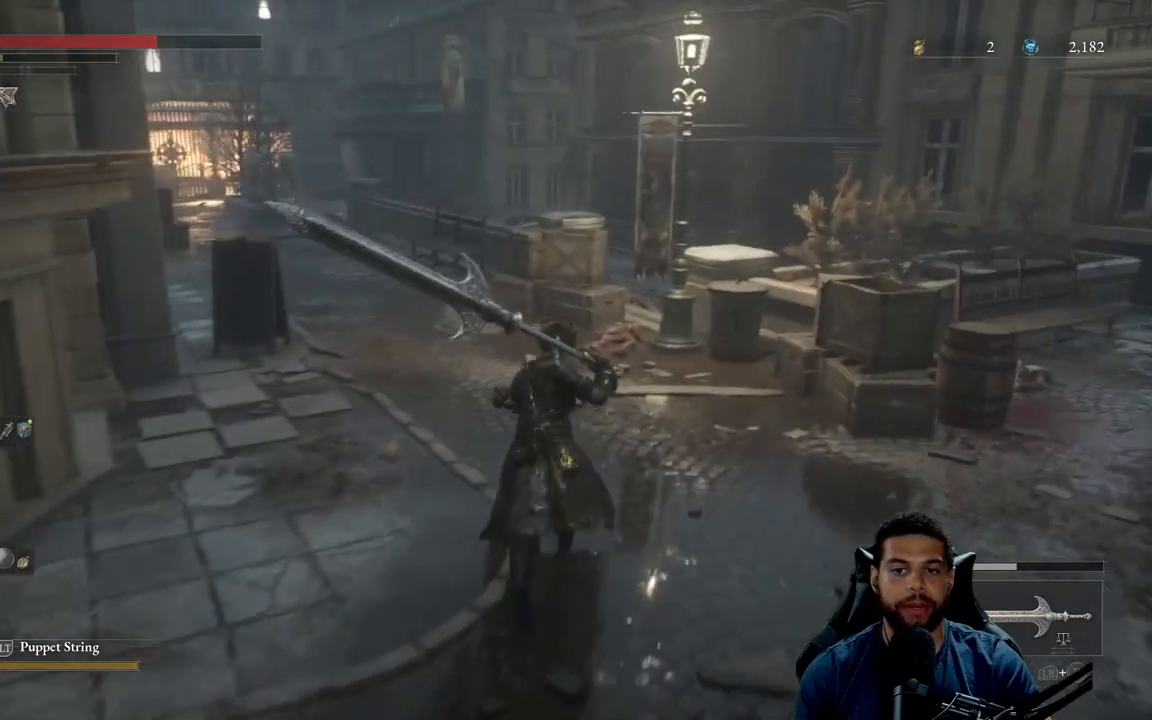
{"buttons": ["B"], "left_stick": "up", "right_stick": "center", "events": []}
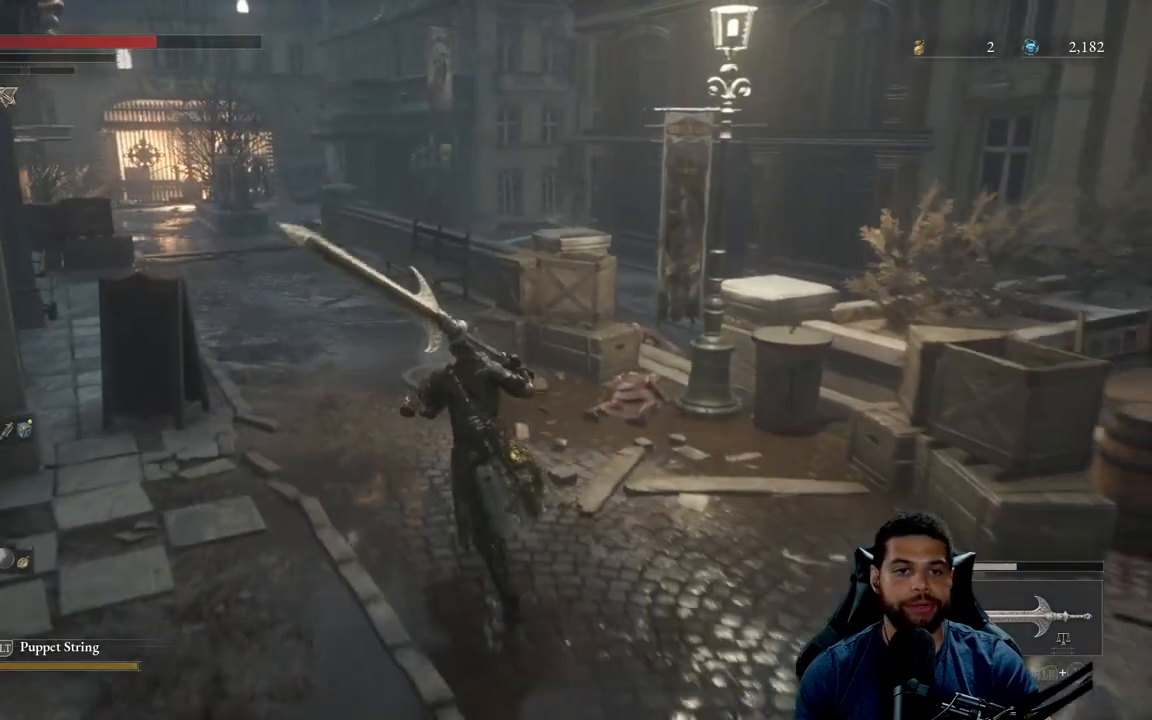
{"buttons": [], "left_stick": "up", "right_stick": "down-left", "events": [[350, "B", "up"], [483, "right_stick", "down-left"]]}
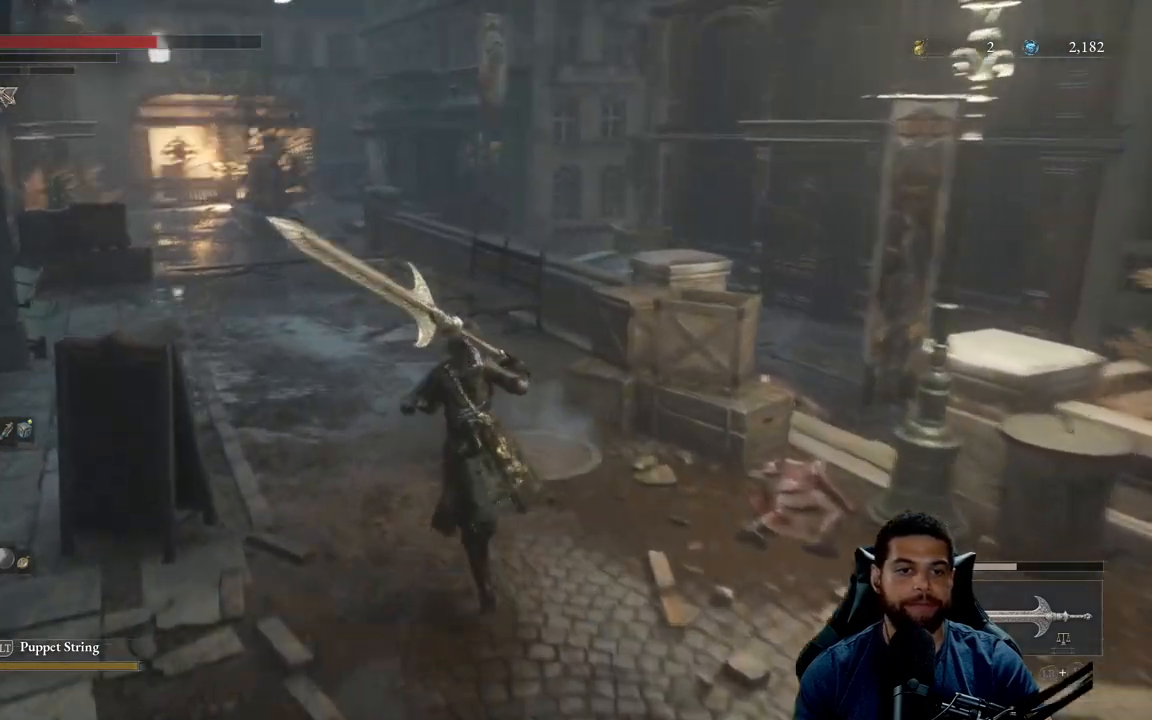
{"buttons": [], "left_stick": "center", "right_stick": "center", "events": [[83, "right_stick", "center"], [117, "left_stick", "center"]]}
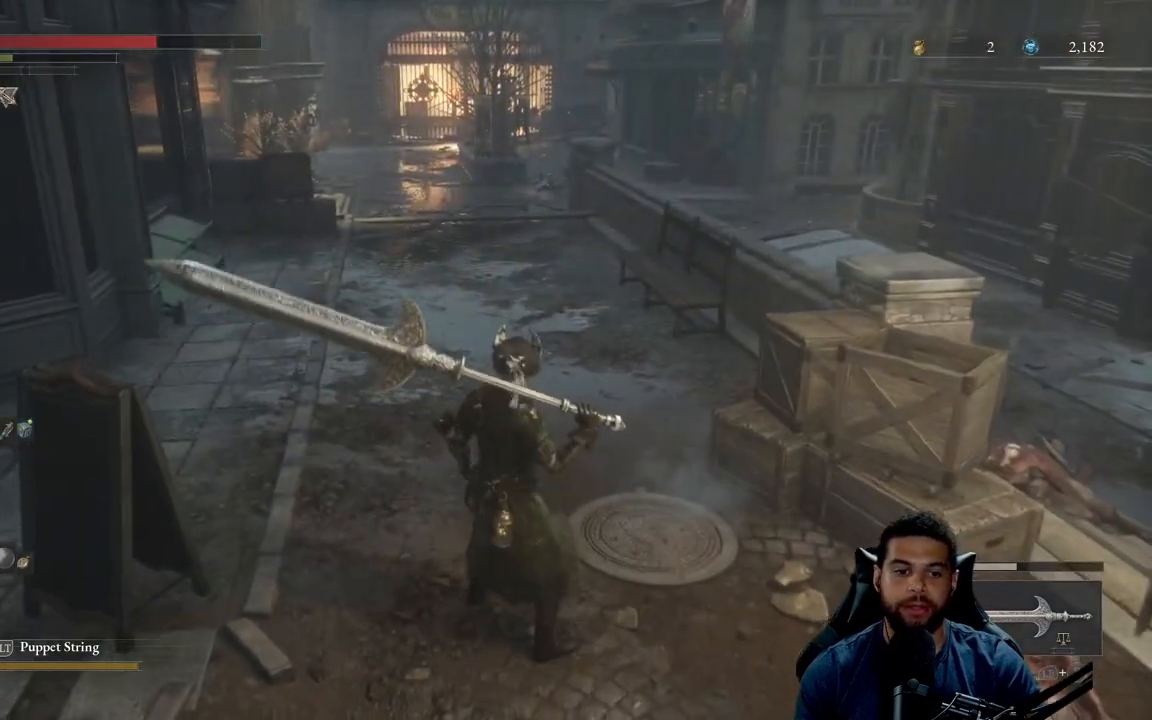
{"buttons": ["DPAD_DOWN"], "left_stick": "center", "right_stick": "center", "events": [[233, "DPAD_DOWN", "down"], [350, "DPAD_DOWN", "up"], [433, "DPAD_DOWN", "down"]]}
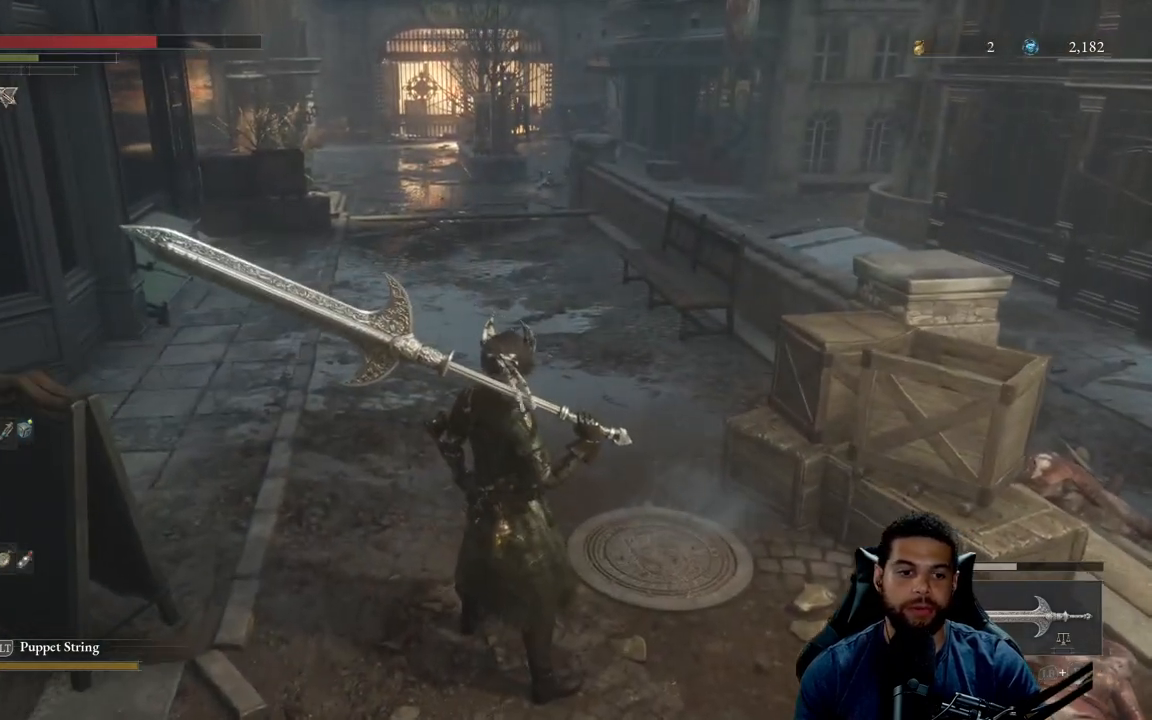
{"buttons": [], "left_stick": "center", "right_stick": "center", "events": [[50, "DPAD_DOWN", "up"], [217, "DPAD_DOWN", "down"], [317, "DPAD_DOWN", "up"]]}
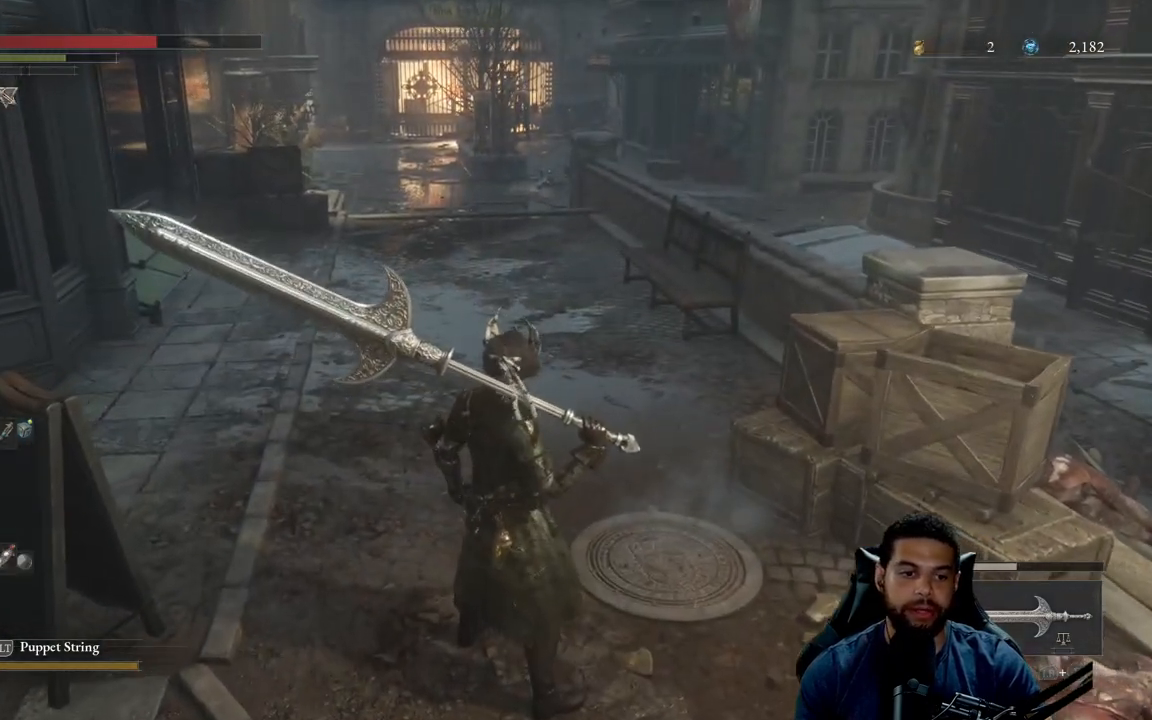
{"buttons": ["X"], "left_stick": "center", "right_stick": "center", "events": [[467, "X", "down"]]}
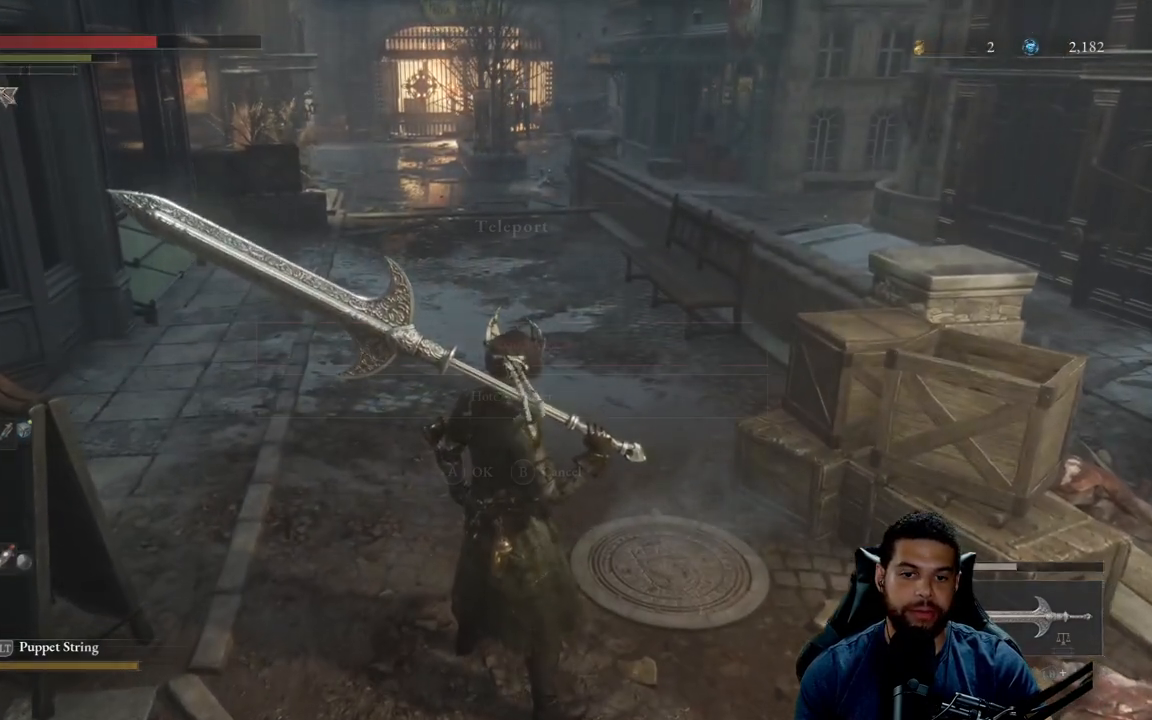
{"buttons": [], "left_stick": "center", "right_stick": "center", "events": [[50, "X", "up"]]}
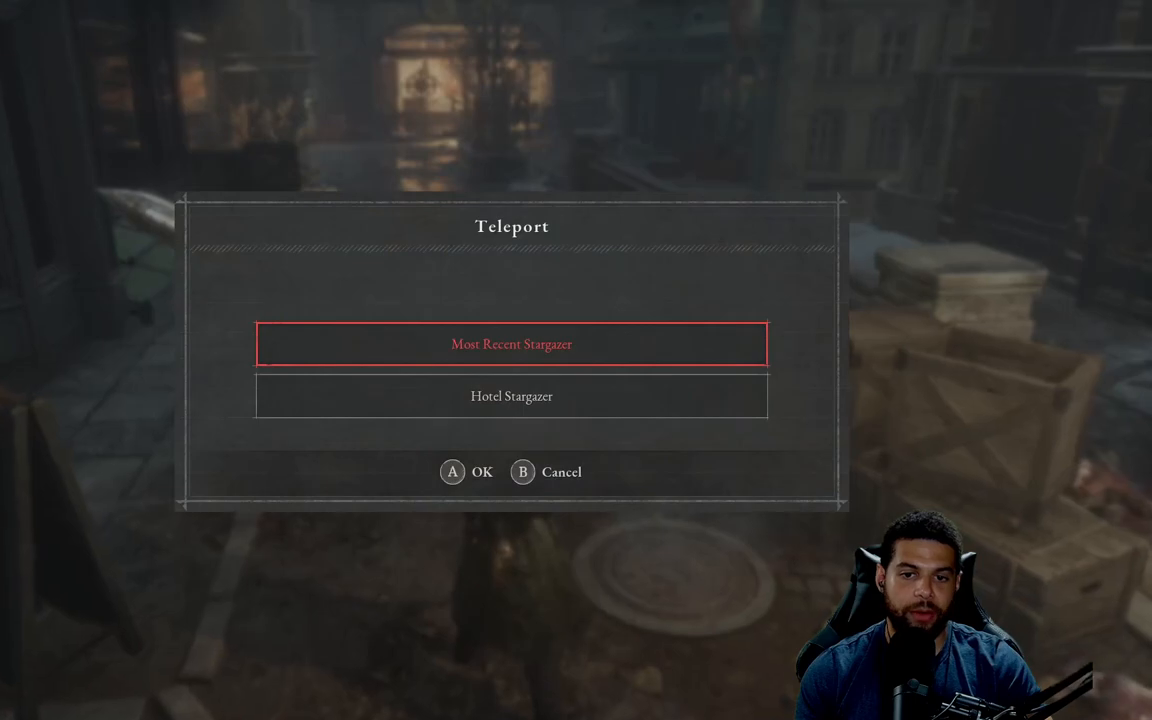
{"buttons": [], "left_stick": "center", "right_stick": "center", "events": []}
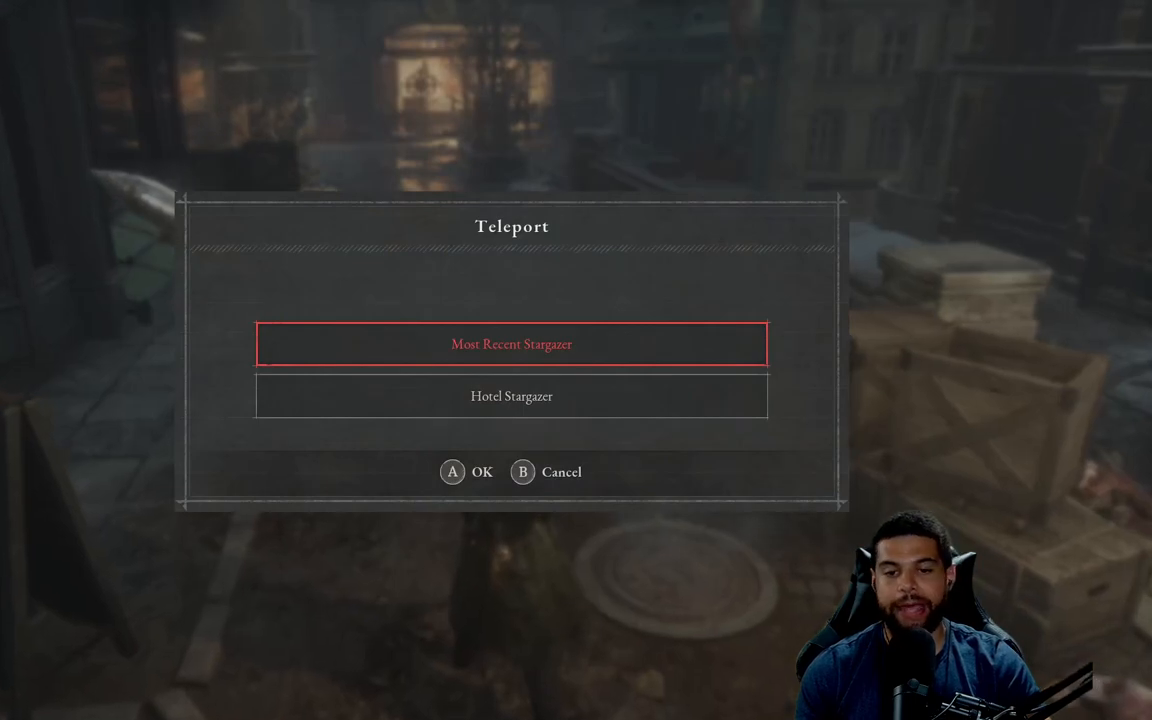
{"buttons": [], "left_stick": "center", "right_stick": "center", "events": []}
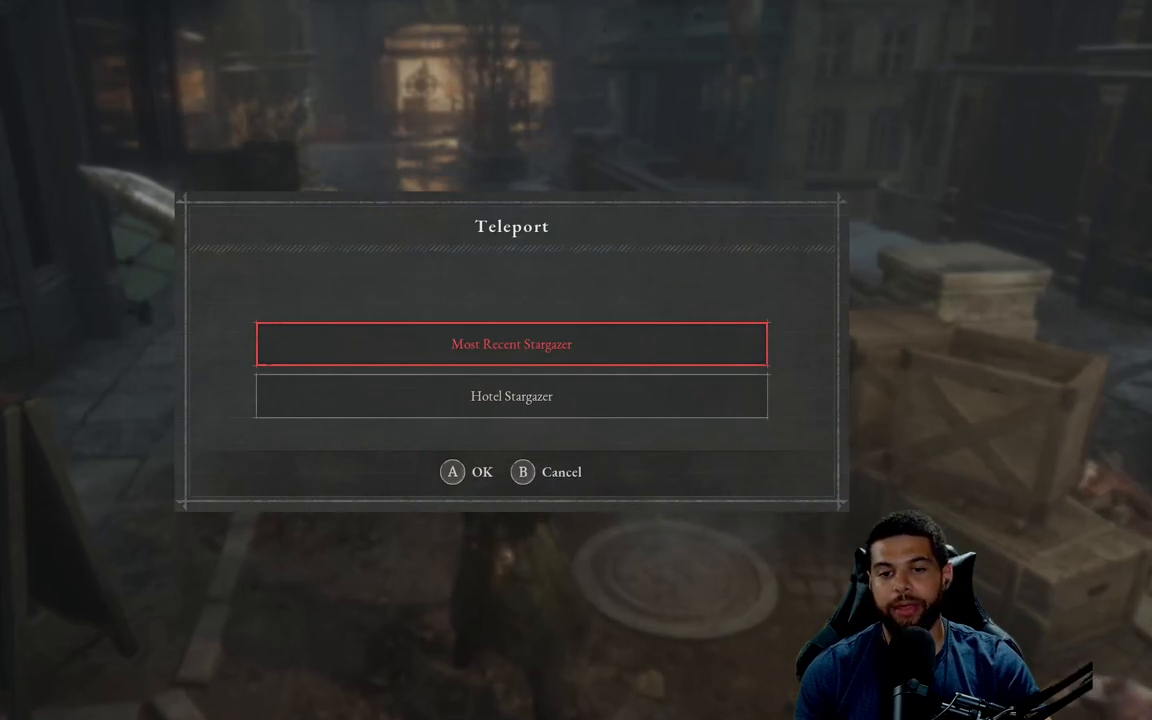
{"buttons": [], "left_stick": "center", "right_stick": "center", "events": []}
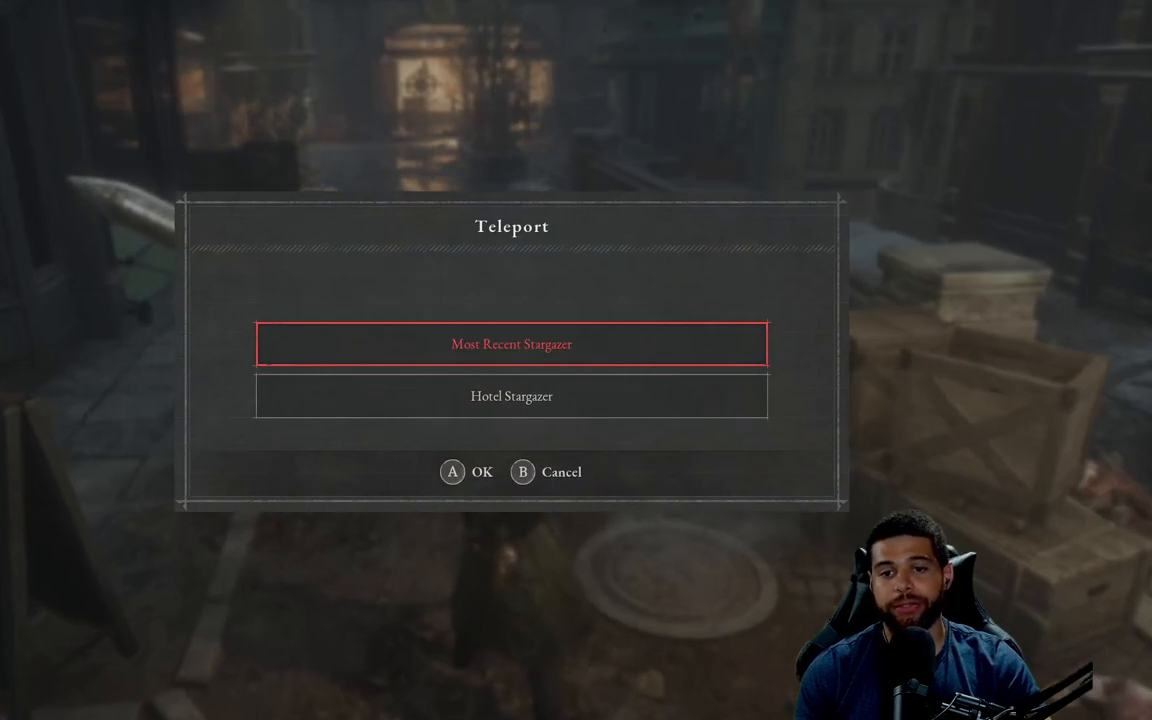
{"buttons": [], "left_stick": "center", "right_stick": "center", "events": []}
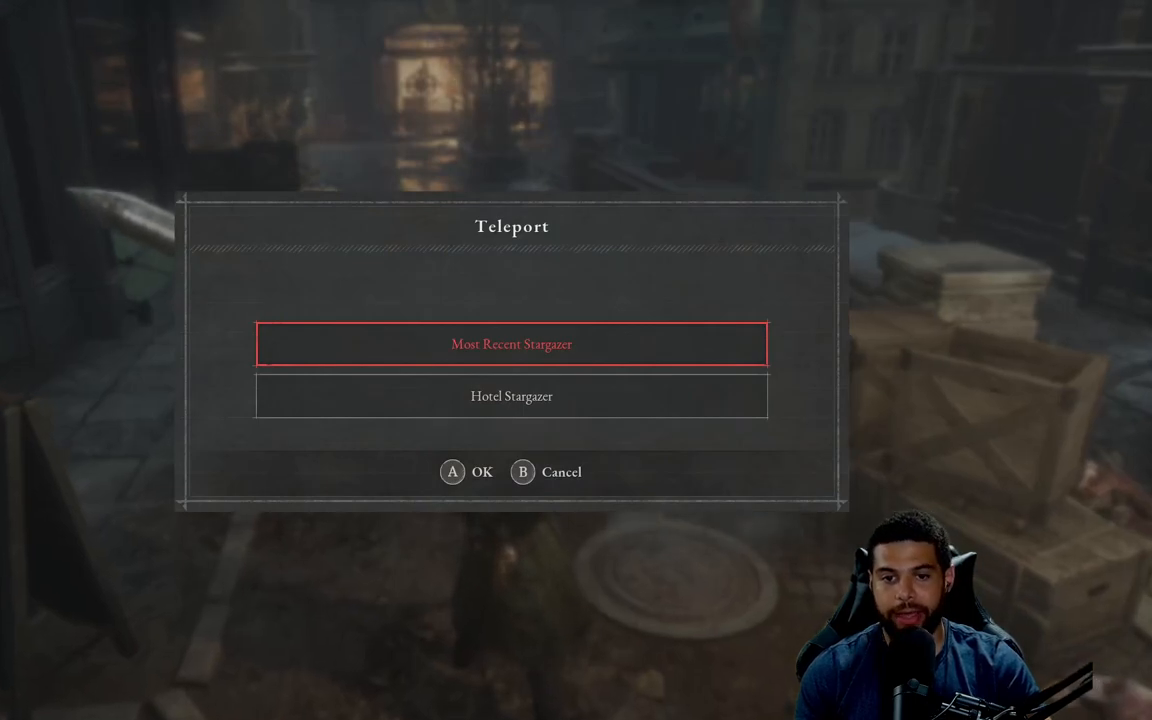
{"buttons": ["A"], "left_stick": "center", "right_stick": "center", "events": [[383, "A", "down"]]}
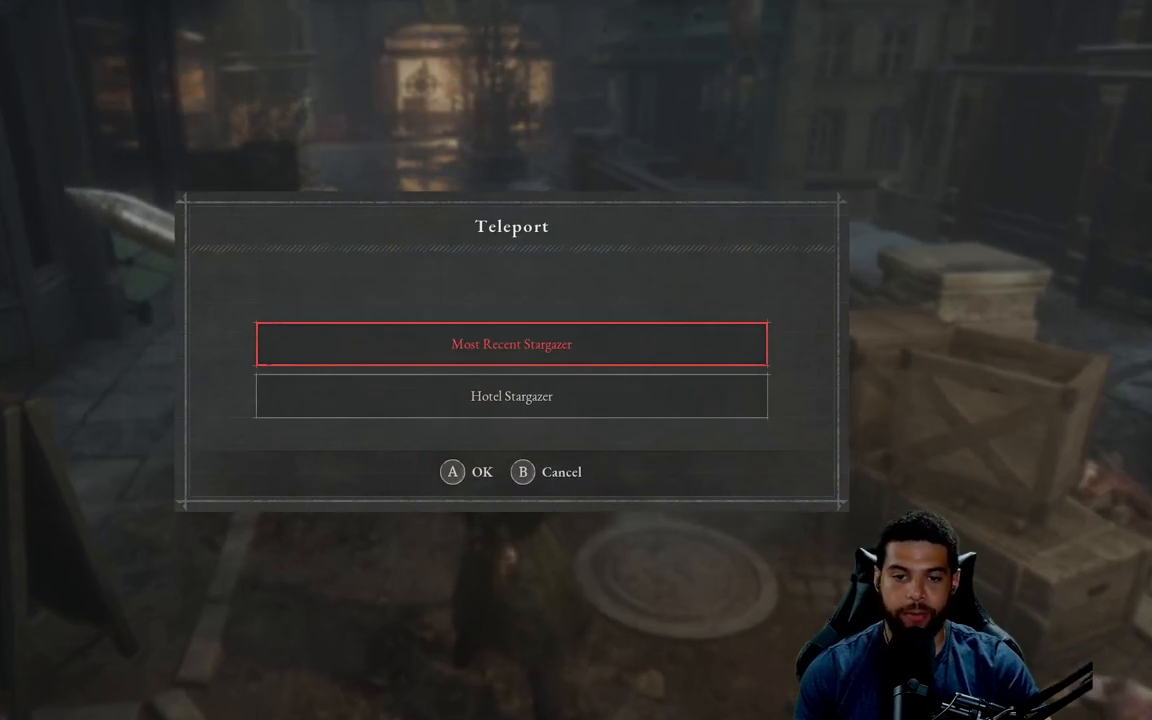
{"buttons": [], "left_stick": "center", "right_stick": "center", "events": [[50, "A", "up"]]}
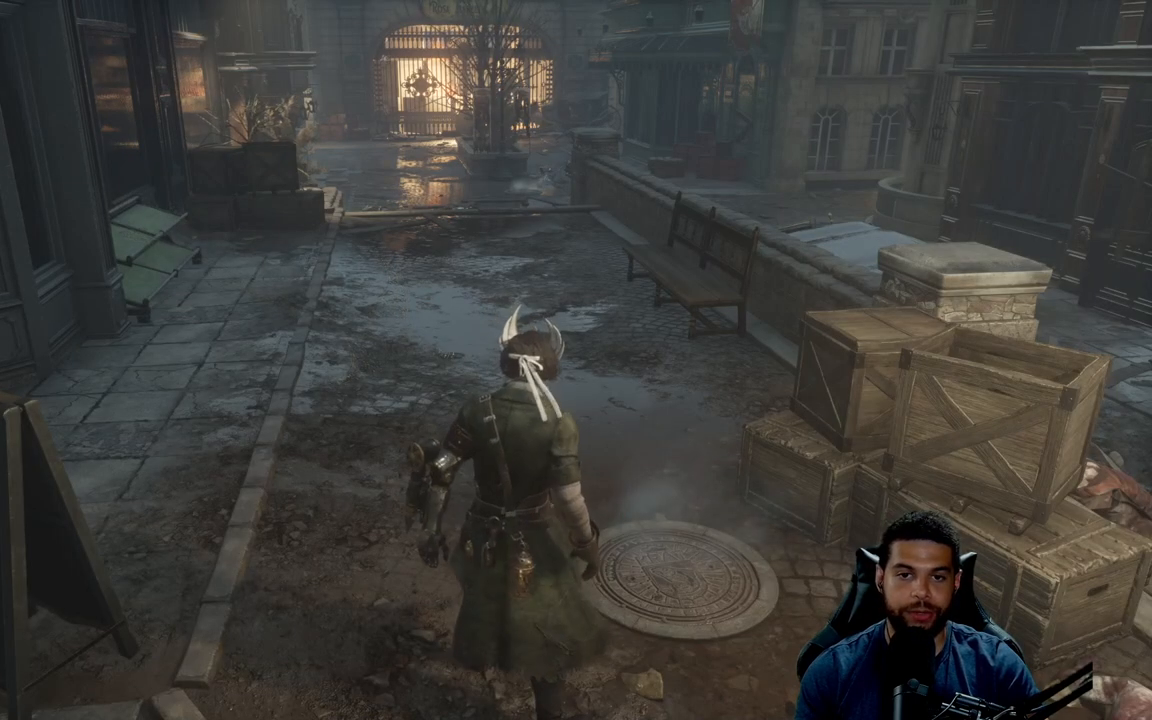
{"buttons": [], "left_stick": "center", "right_stick": "center", "events": []}
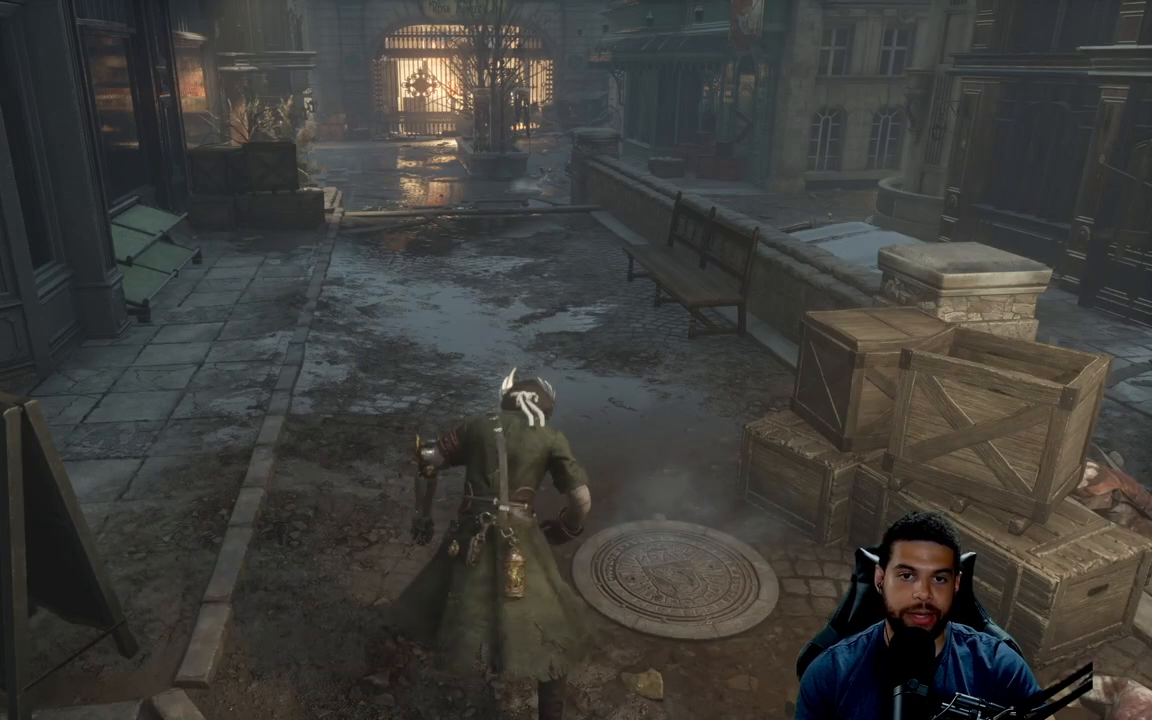
{"buttons": [], "left_stick": "center", "right_stick": "center", "events": []}
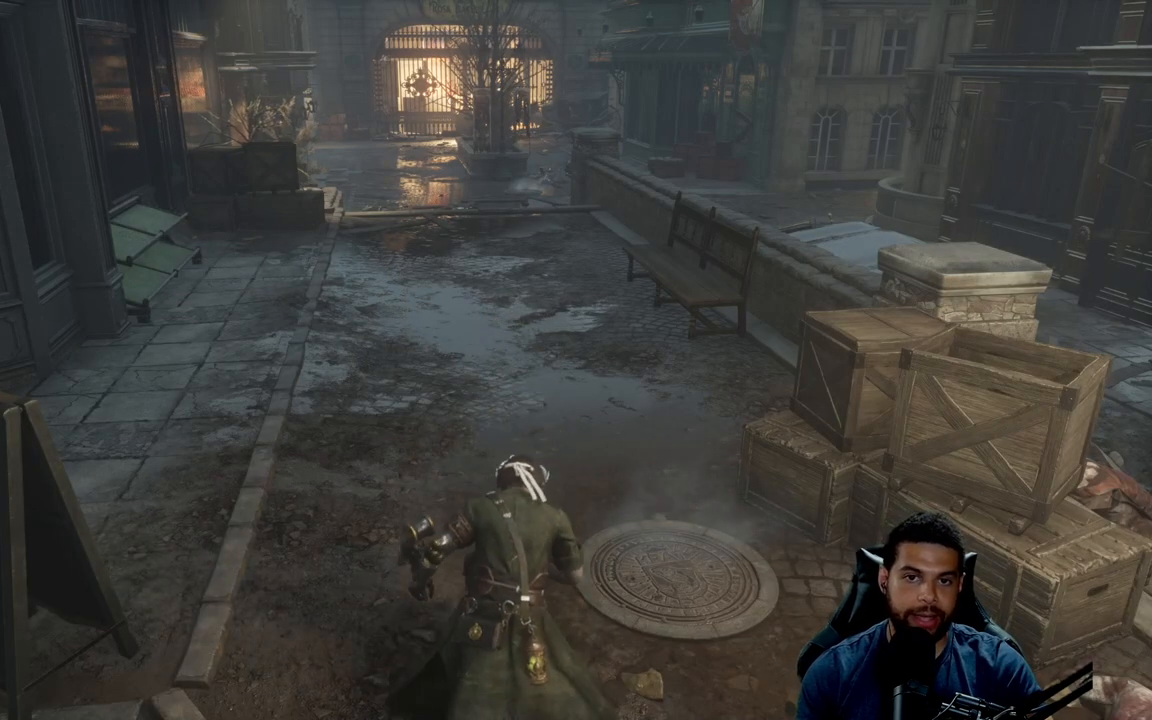
{"buttons": [], "left_stick": "center", "right_stick": "center", "events": [[183, "B", "down"], [300, "B", "up"], [367, "B", "down"], [483, "B", "up"]]}
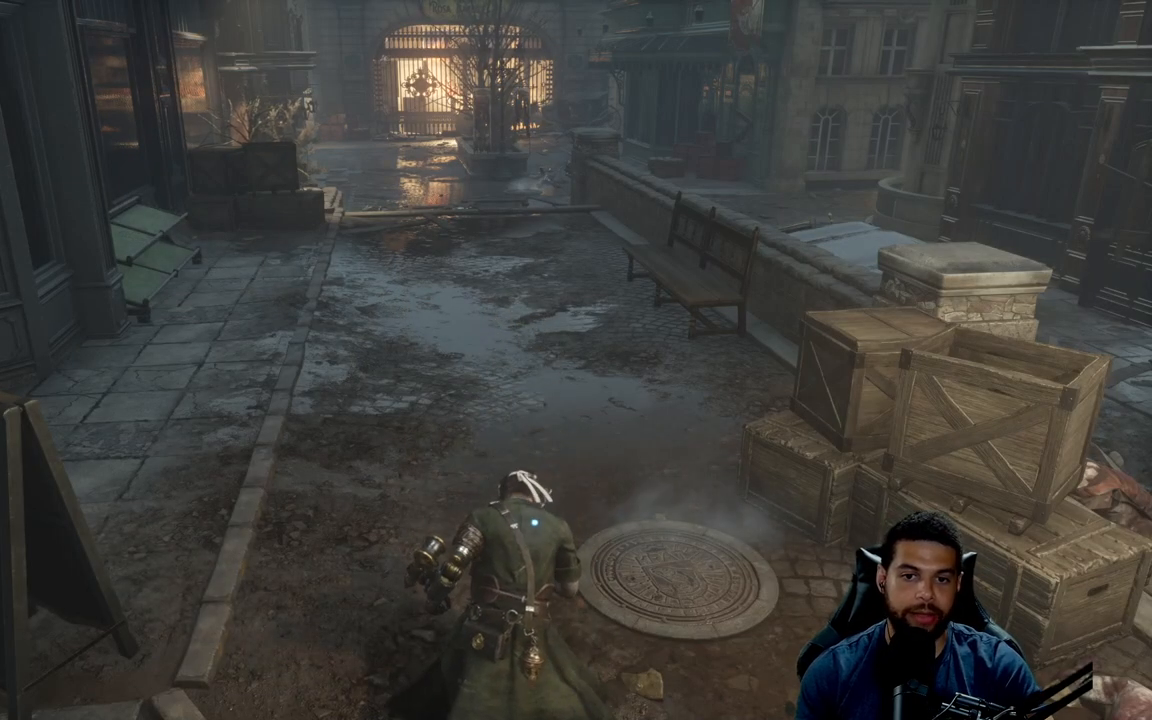
{"buttons": [], "left_stick": "center", "right_stick": "center", "events": [[67, "A", "down"], [233, "A", "up"]]}